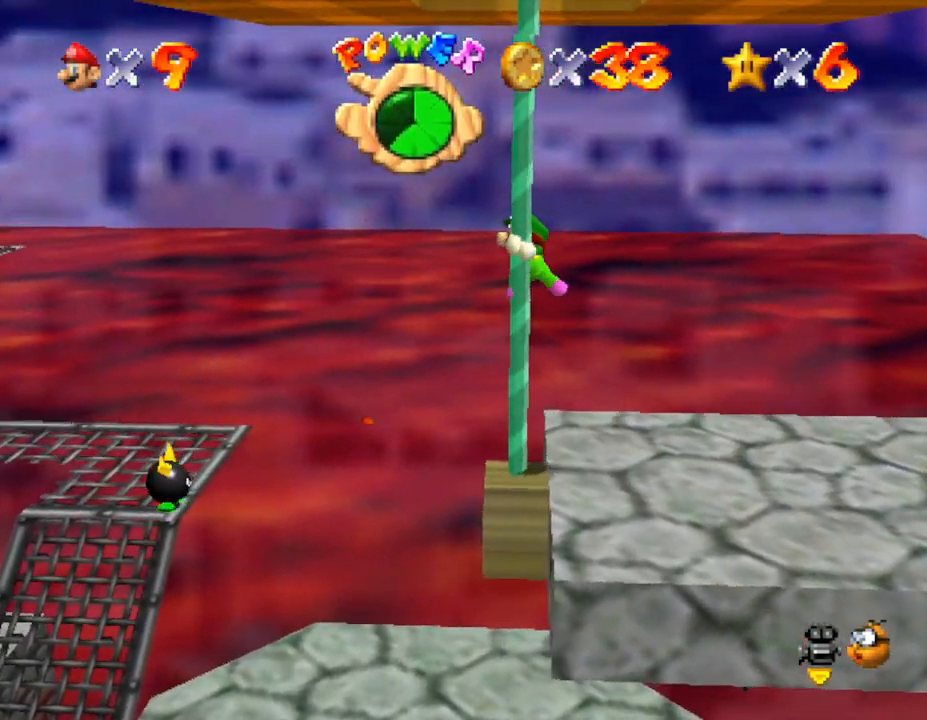
Gameplay with a controller (Nintendo layout); each line is a JSON object with the inputs held at the frame after it. "events" lists button and stick changes between this image and that frame as [ms after this image, input, new state], when the widget could be followed in between. Not read: L3 R3.
{"buttons": ["C_RIGHT"], "left_stick": "up", "events": [[250, "C_RIGHT", "down"], [350, "C_RIGHT", "up"], [500, "C_RIGHT", "down"]]}
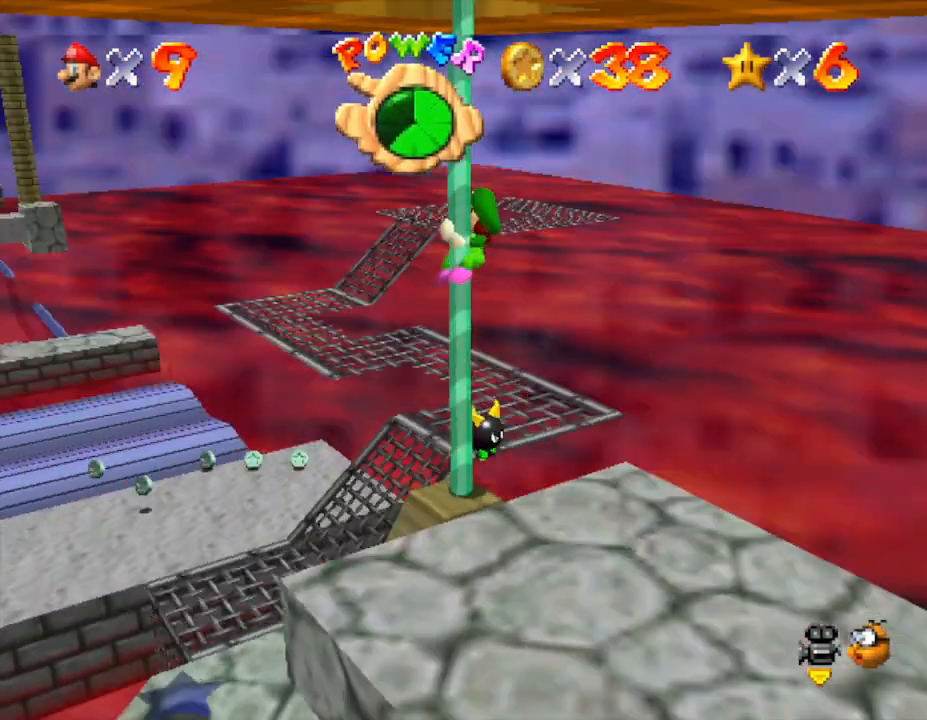
{"buttons": [], "left_stick": "up", "events": [[100, "C_RIGHT", "up"]]}
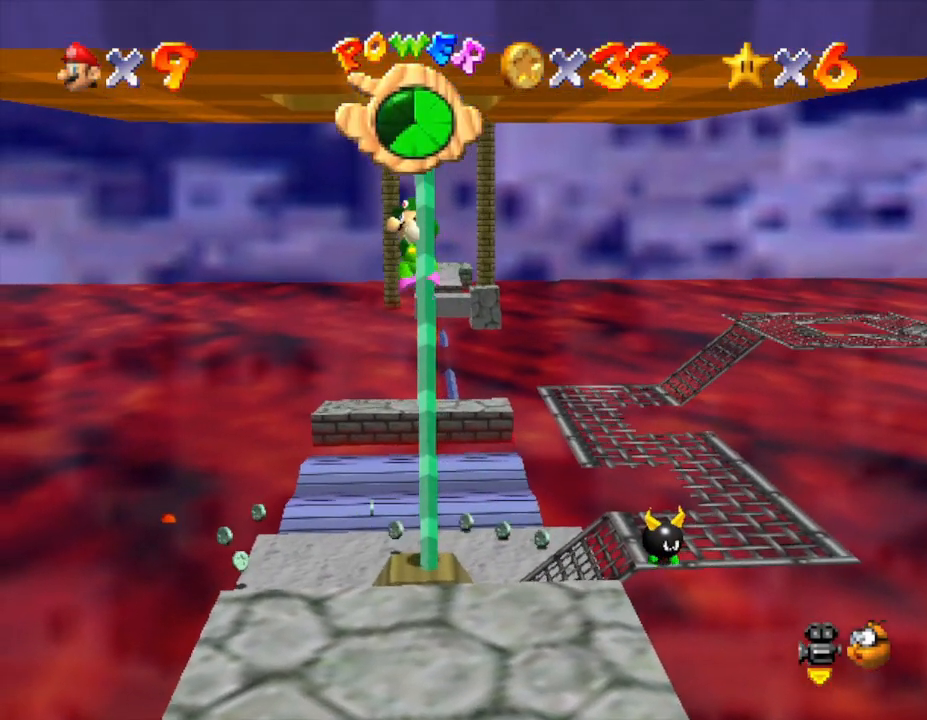
{"buttons": ["A"], "left_stick": "up", "events": [[433, "A", "down"]]}
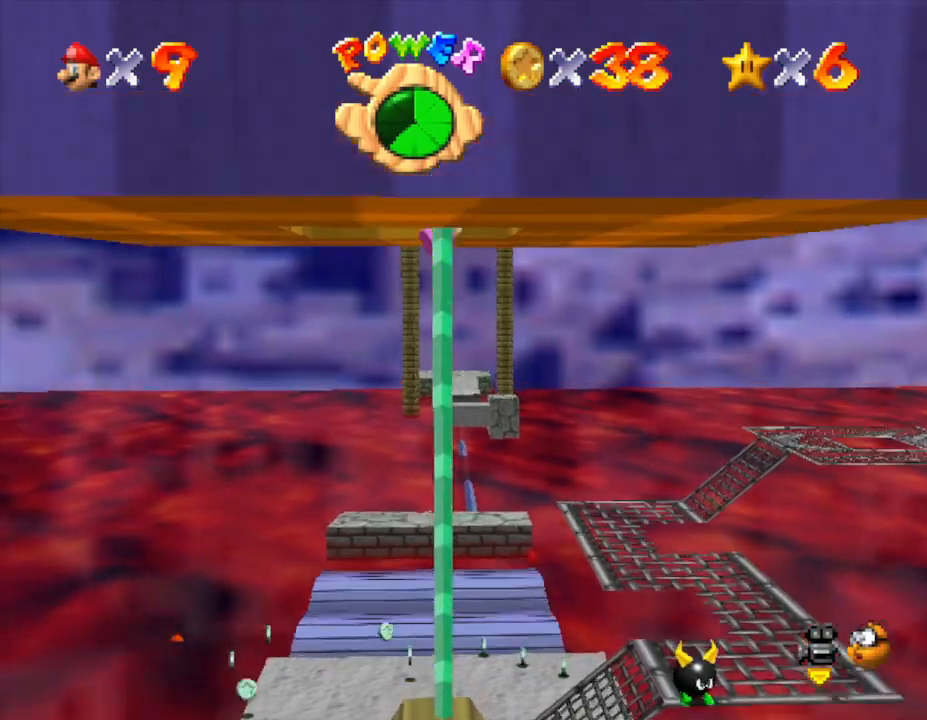
{"buttons": ["C_LEFT"], "left_stick": "center", "events": [[83, "A", "up"], [167, "left_stick", "center"], [267, "C_LEFT", "down"], [417, "C_LEFT", "up"], [483, "C_LEFT", "down"]]}
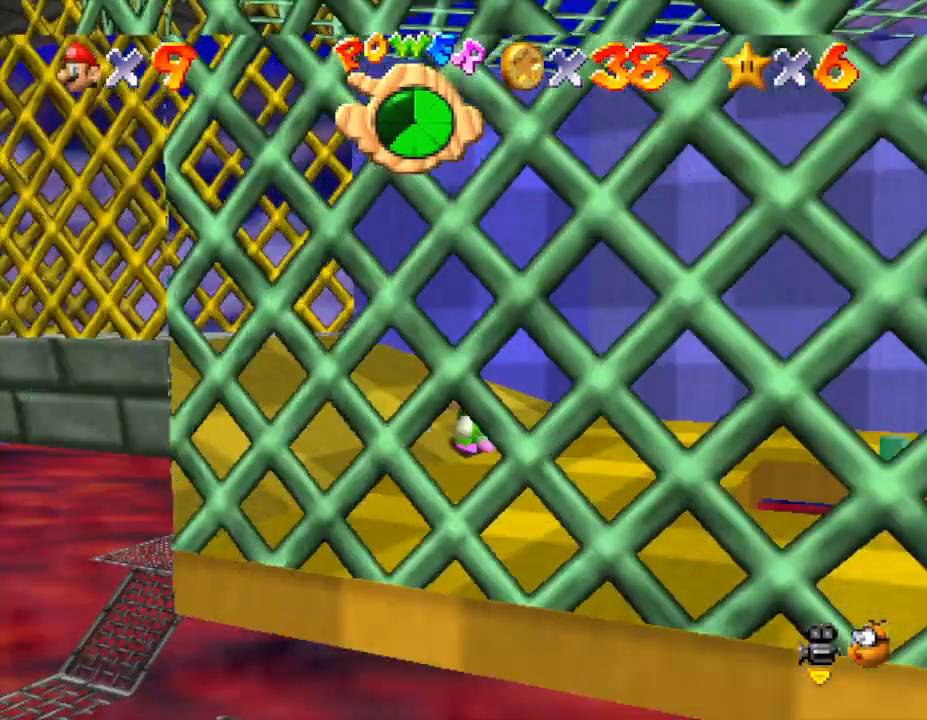
{"buttons": [], "left_stick": "left", "events": [[83, "C_LEFT", "up"], [400, "left_stick", "left"]]}
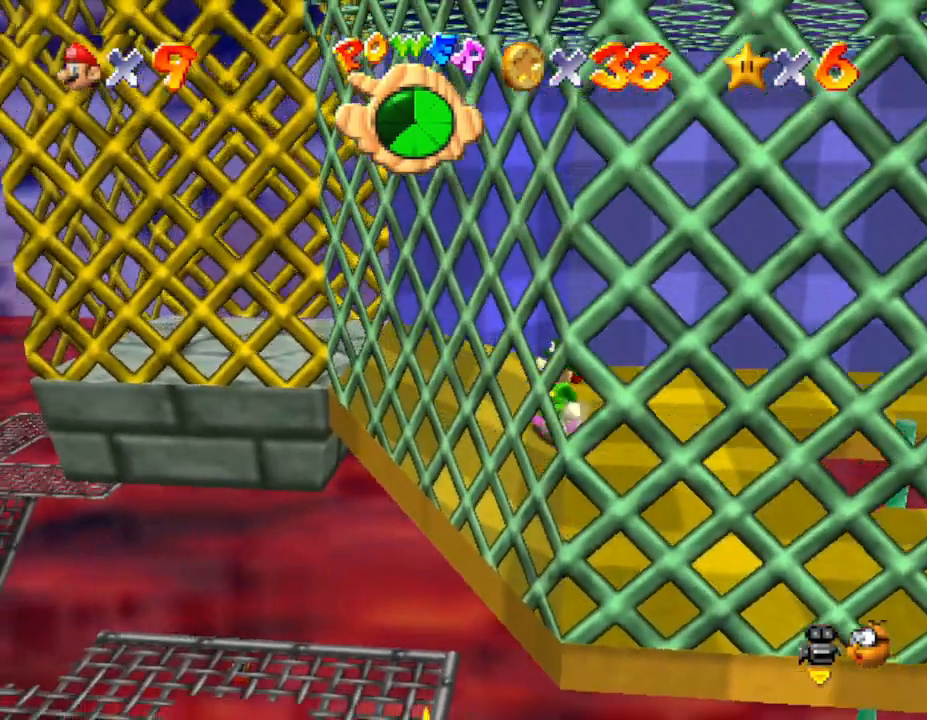
{"buttons": [], "left_stick": "left", "events": []}
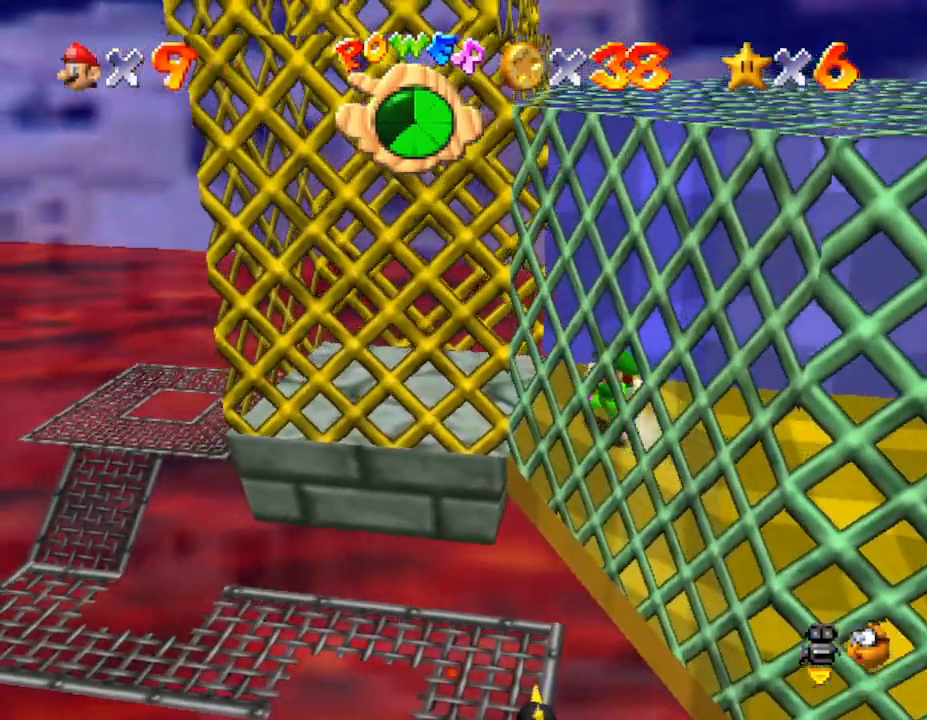
{"buttons": ["A"], "left_stick": "left", "events": [[183, "A", "down"]]}
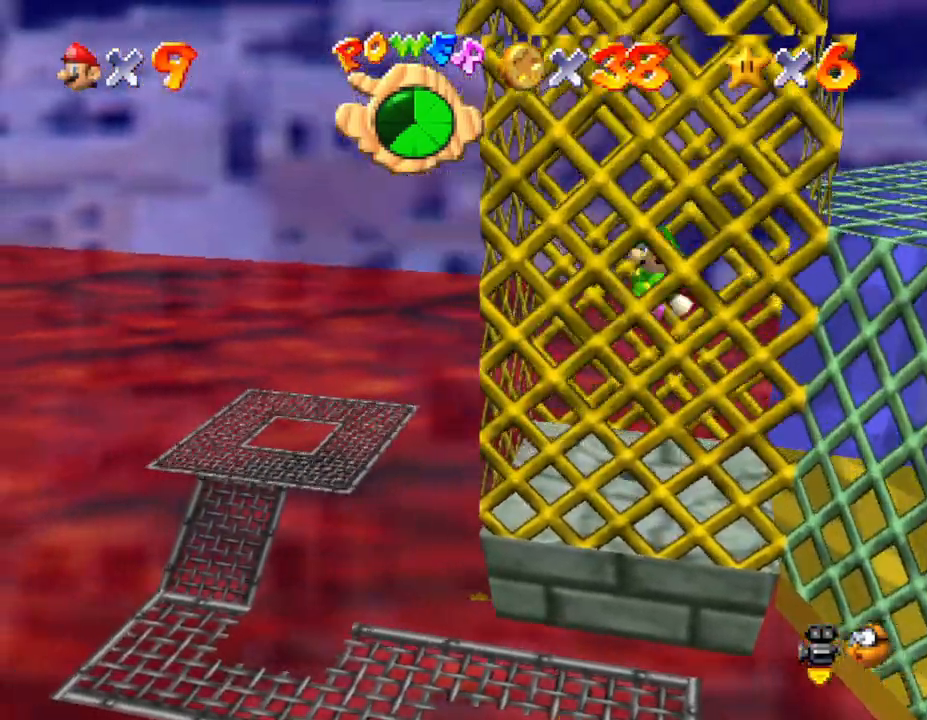
{"buttons": [], "left_stick": "right", "events": [[50, "A", "up"], [267, "A", "down"], [267, "left_stick", "right"], [483, "A", "up"]]}
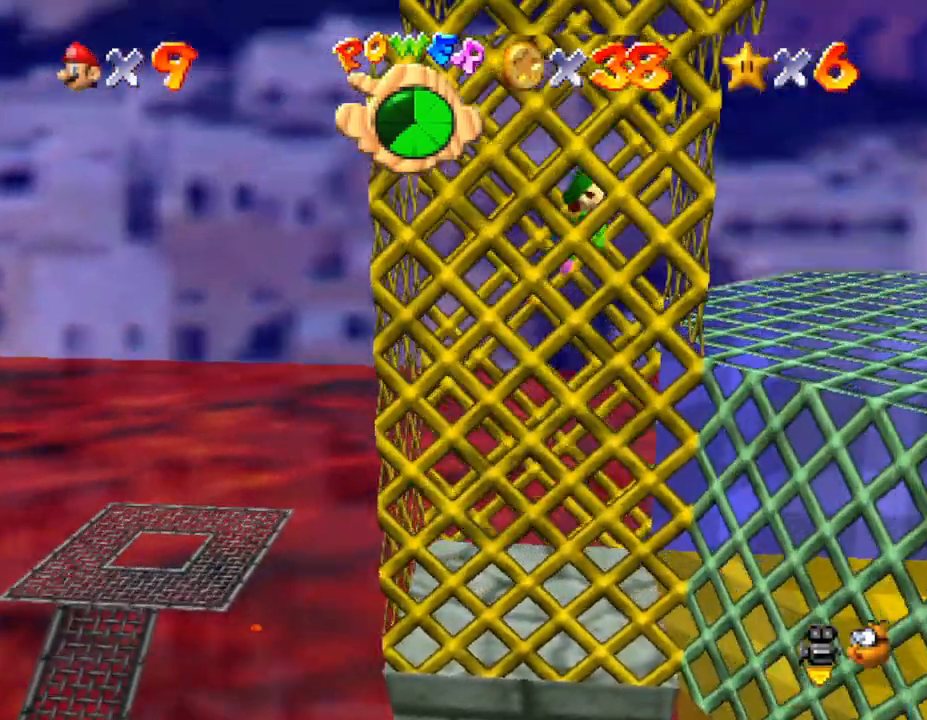
{"buttons": [], "left_stick": "left", "events": [[200, "A", "down"], [217, "left_stick", "left"], [350, "A", "up"]]}
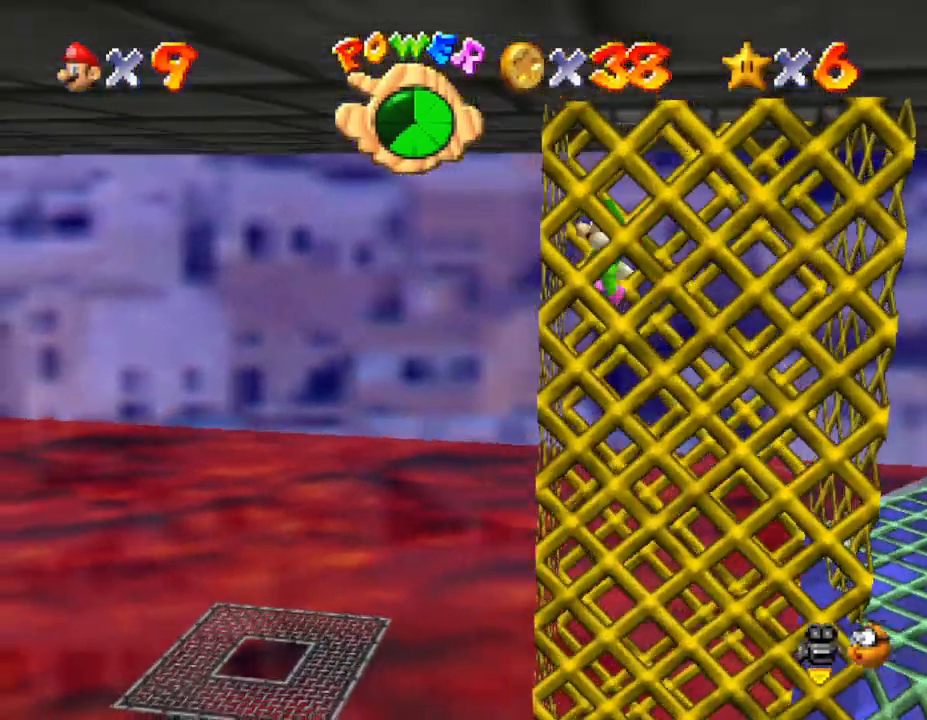
{"buttons": [], "left_stick": "right", "events": [[133, "A", "down"], [167, "left_stick", "right"], [317, "A", "up"]]}
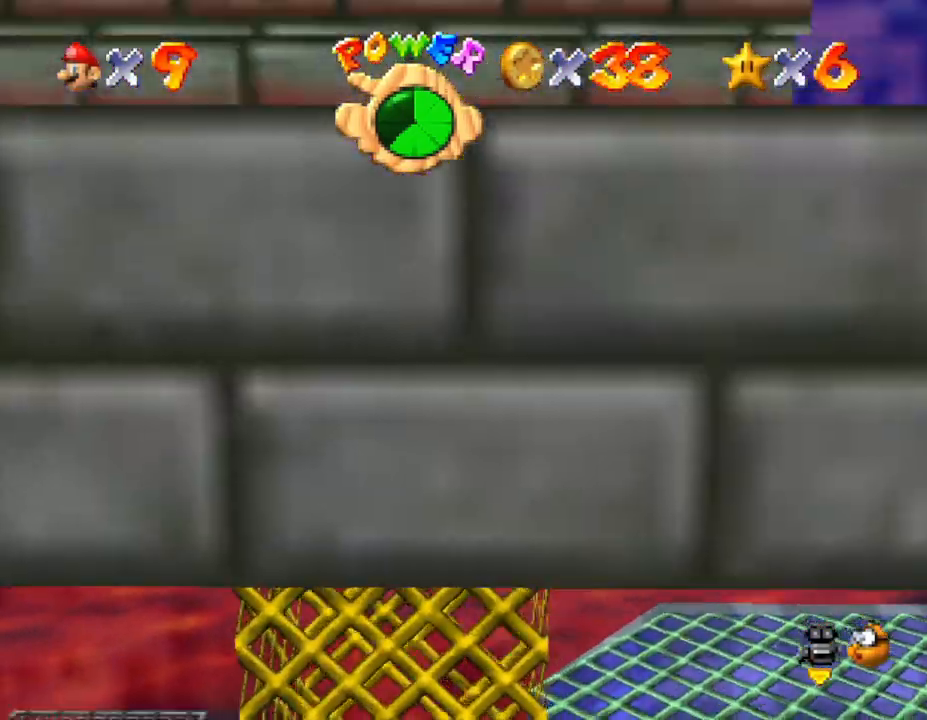
{"buttons": [], "left_stick": "left", "events": [[67, "A", "down"], [67, "left_stick", "left"], [400, "A", "up"]]}
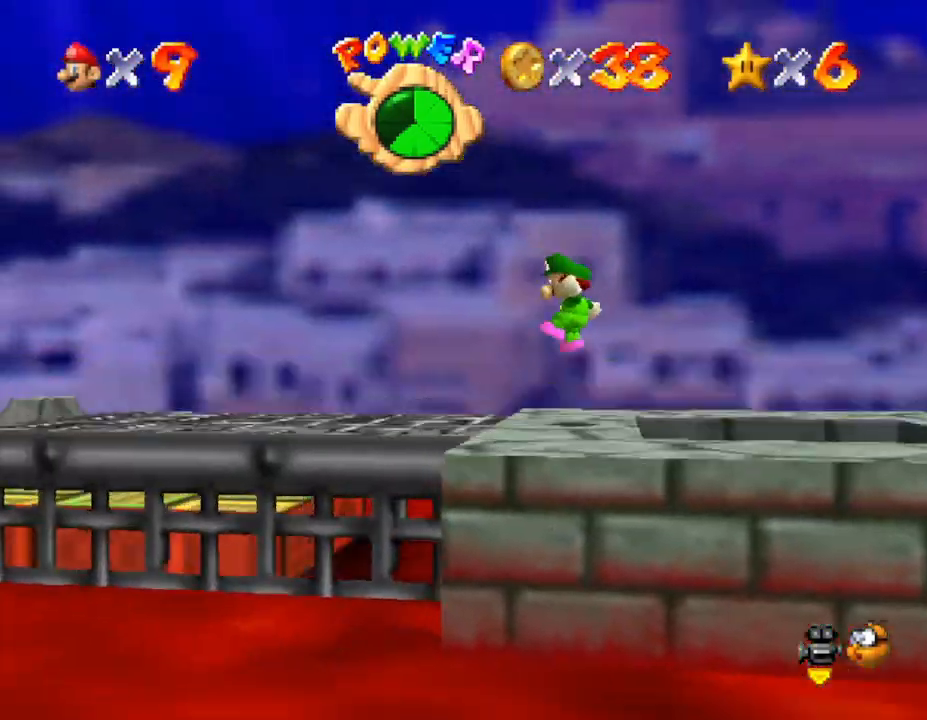
{"buttons": [], "left_stick": "left", "events": []}
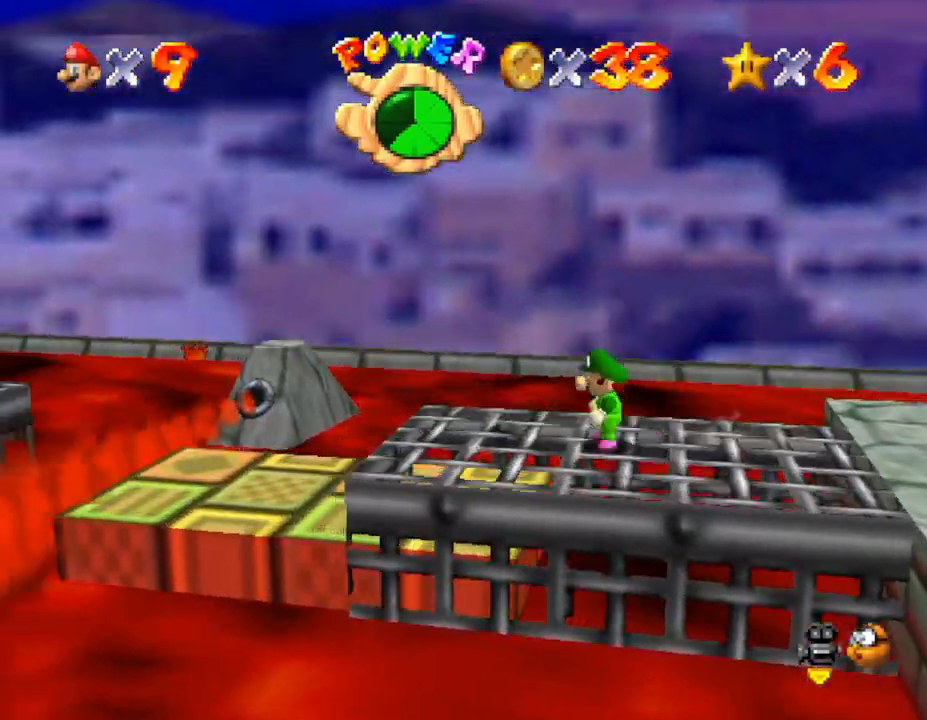
{"buttons": [], "left_stick": "left", "events": [[17, "Z", "down"], [83, "A", "down"], [217, "Z", "up"], [250, "A", "up"]]}
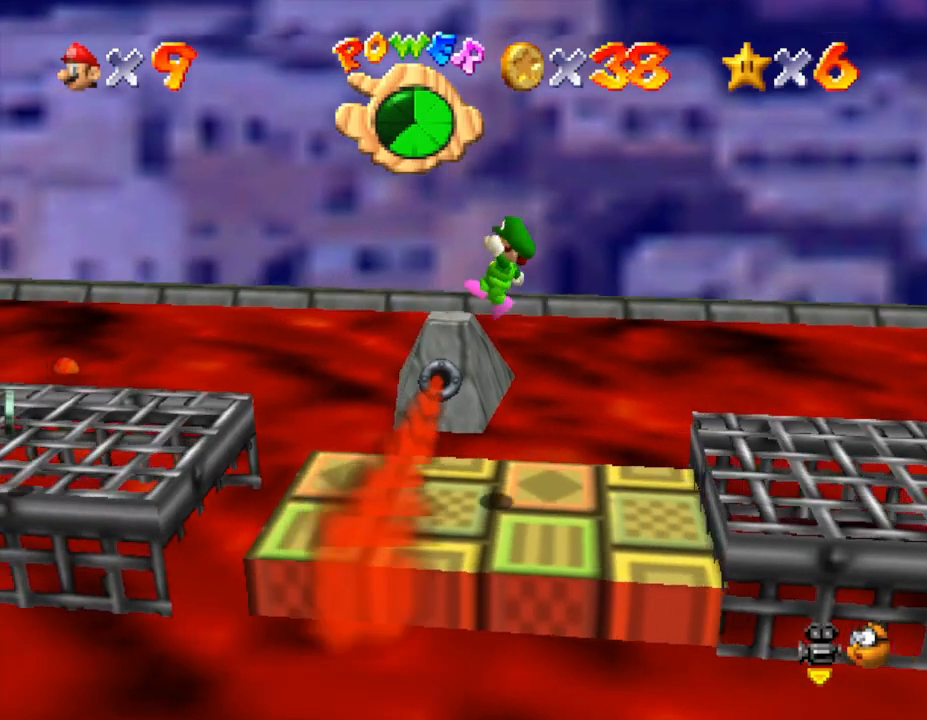
{"buttons": [], "left_stick": "left", "events": []}
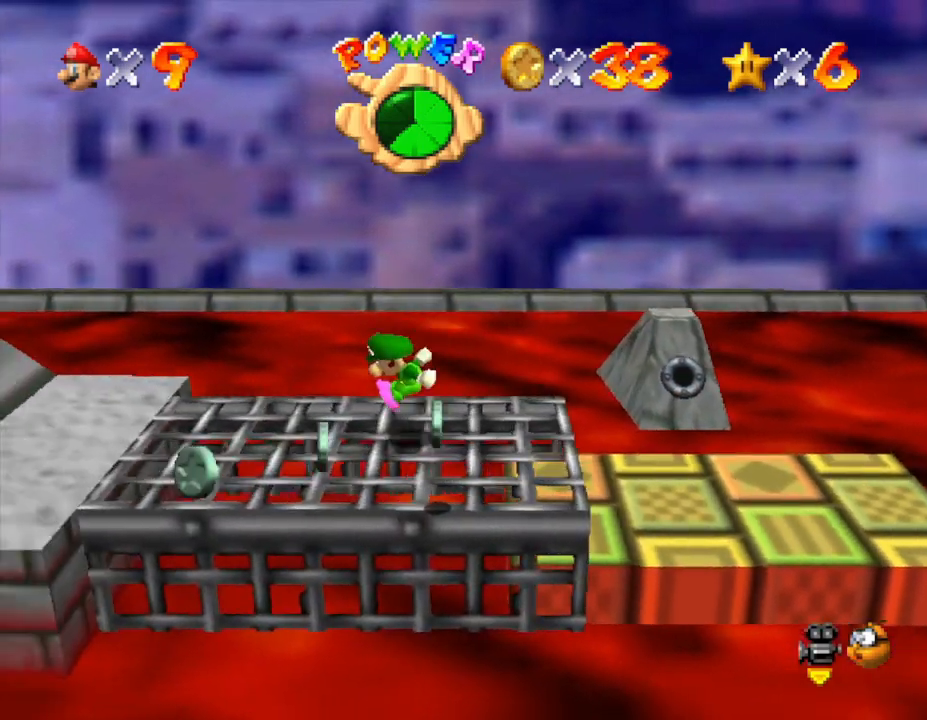
{"buttons": [], "left_stick": "left", "events": []}
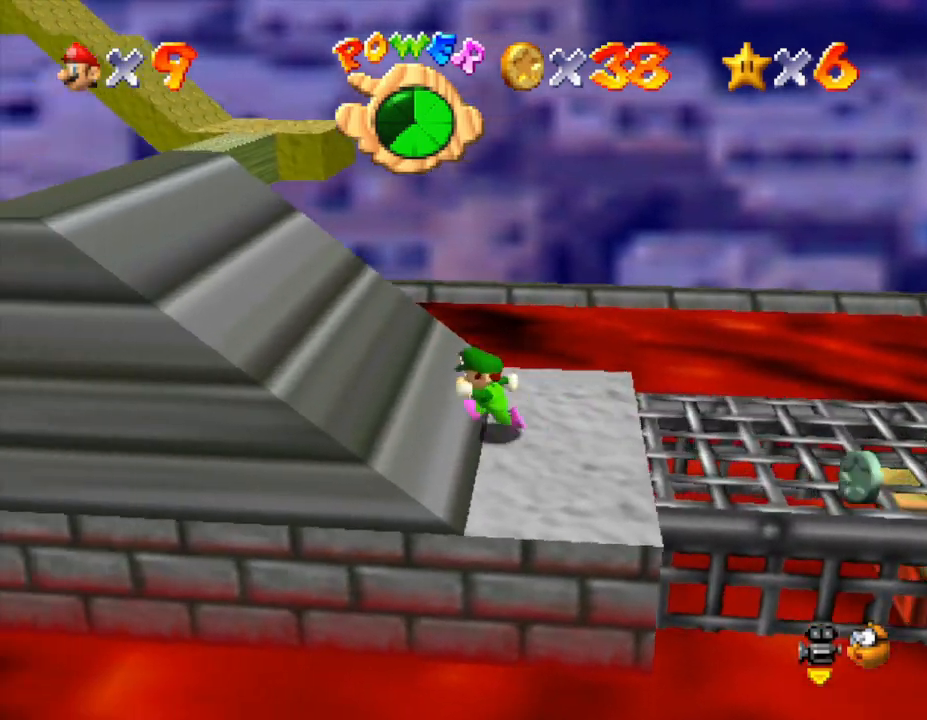
{"buttons": [], "left_stick": "left", "events": []}
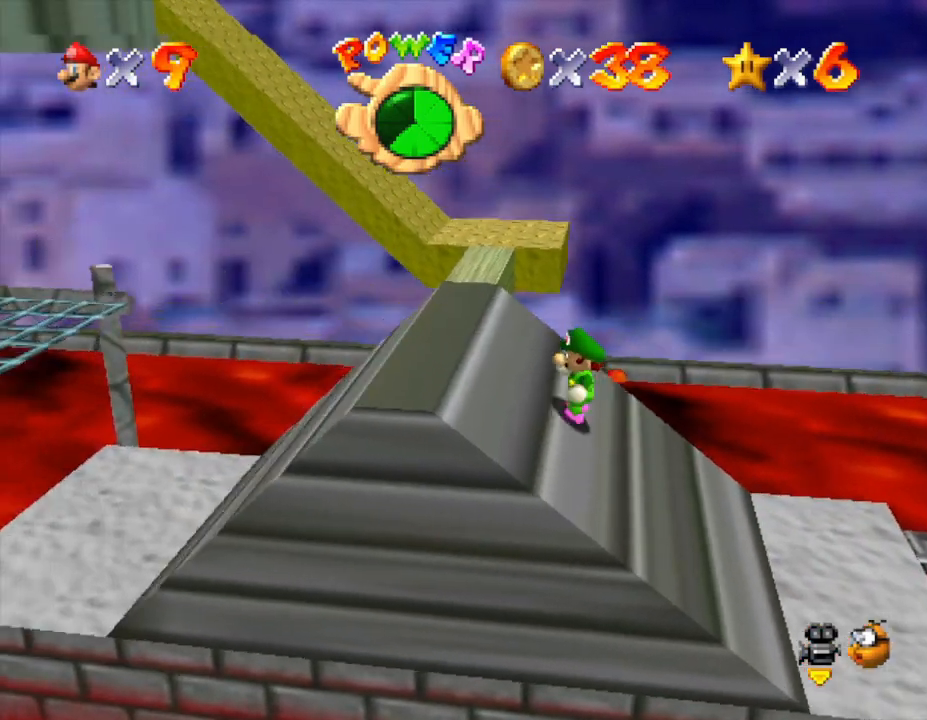
{"buttons": ["A"], "left_stick": "left", "events": [[417, "A", "down"]]}
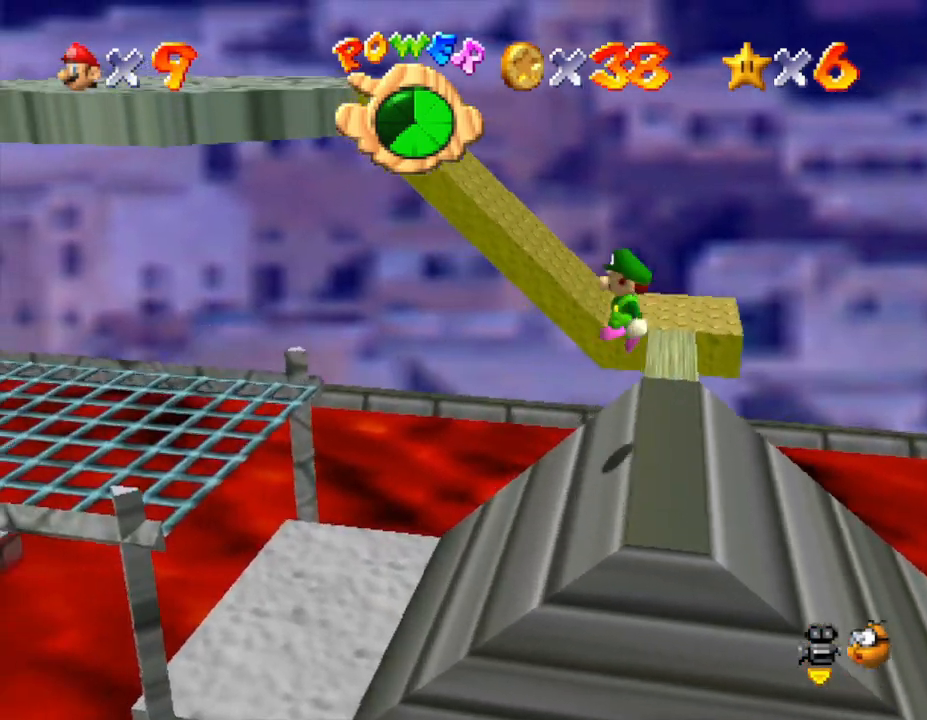
{"buttons": ["B"], "left_stick": "left", "events": [[317, "A", "up"], [467, "B", "down"]]}
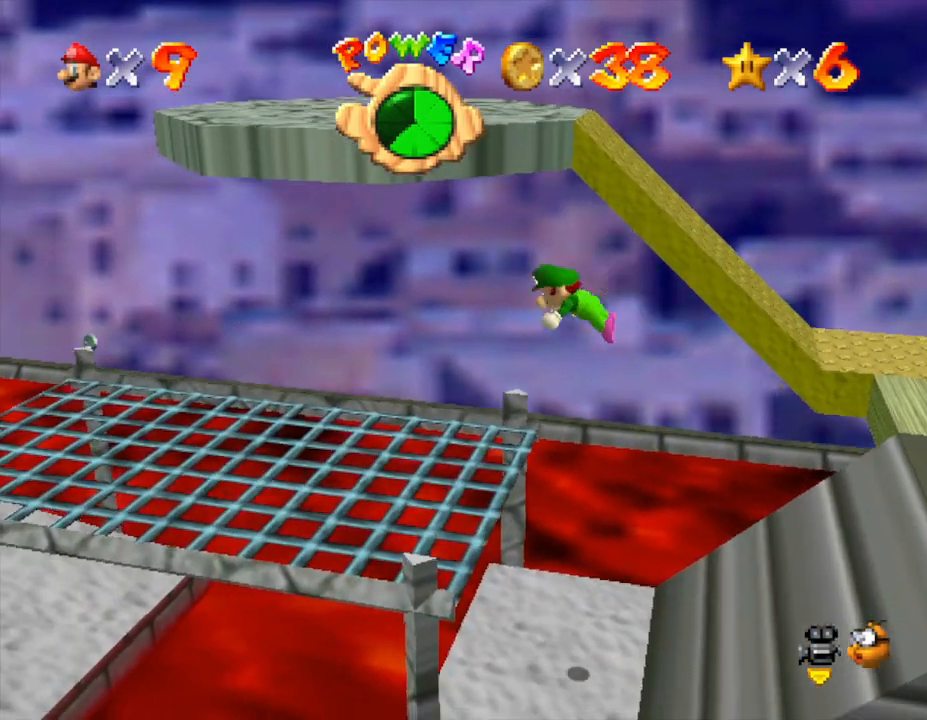
{"buttons": [], "left_stick": "left", "events": [[133, "B", "up"], [367, "B", "down"], [483, "B", "up"]]}
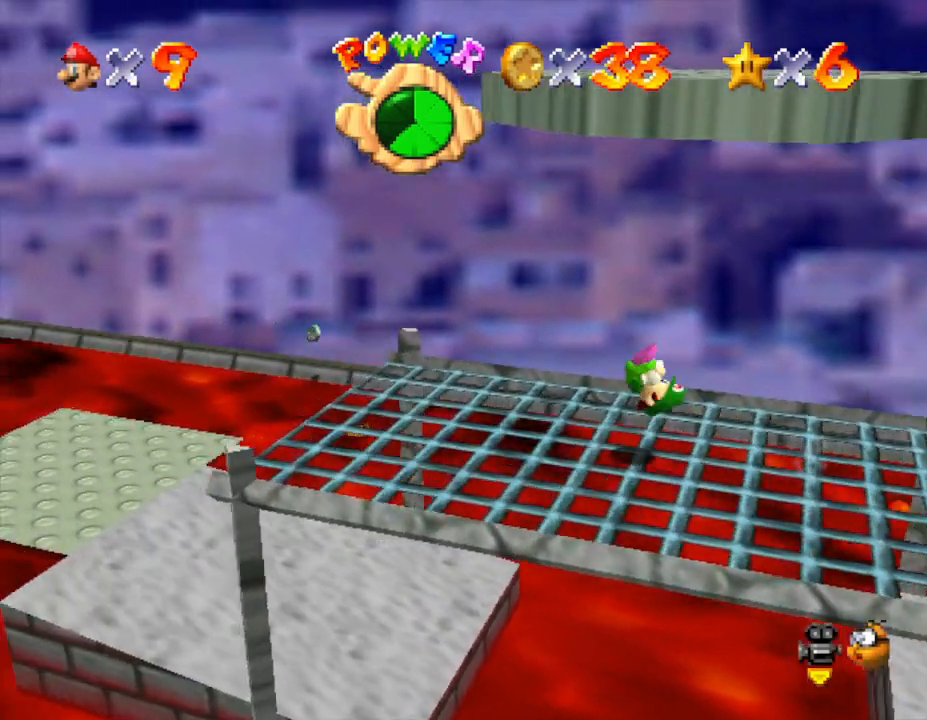
{"buttons": [], "left_stick": "left", "events": []}
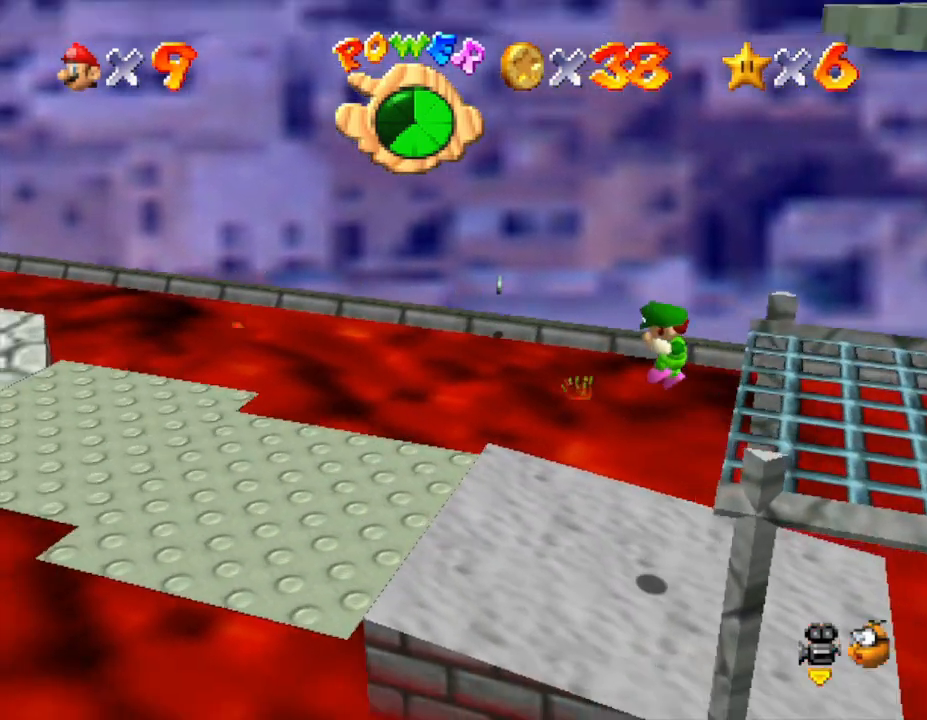
{"buttons": ["Z"], "left_stick": "left", "events": [[467, "Z", "down"]]}
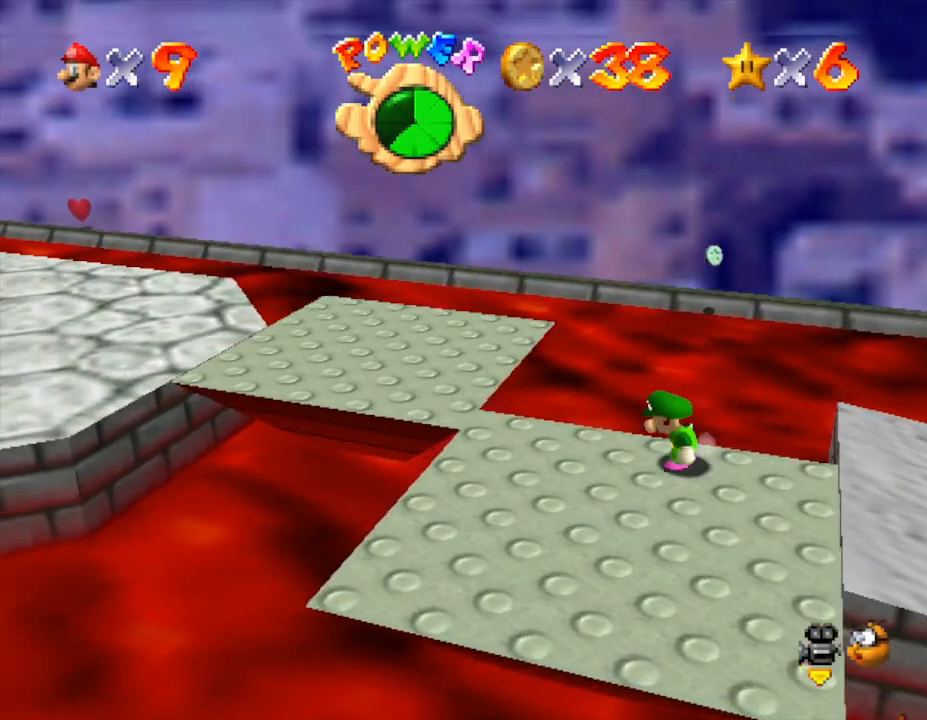
{"buttons": [], "left_stick": "left", "events": [[33, "A", "down"], [283, "A", "up"], [283, "Z", "up"]]}
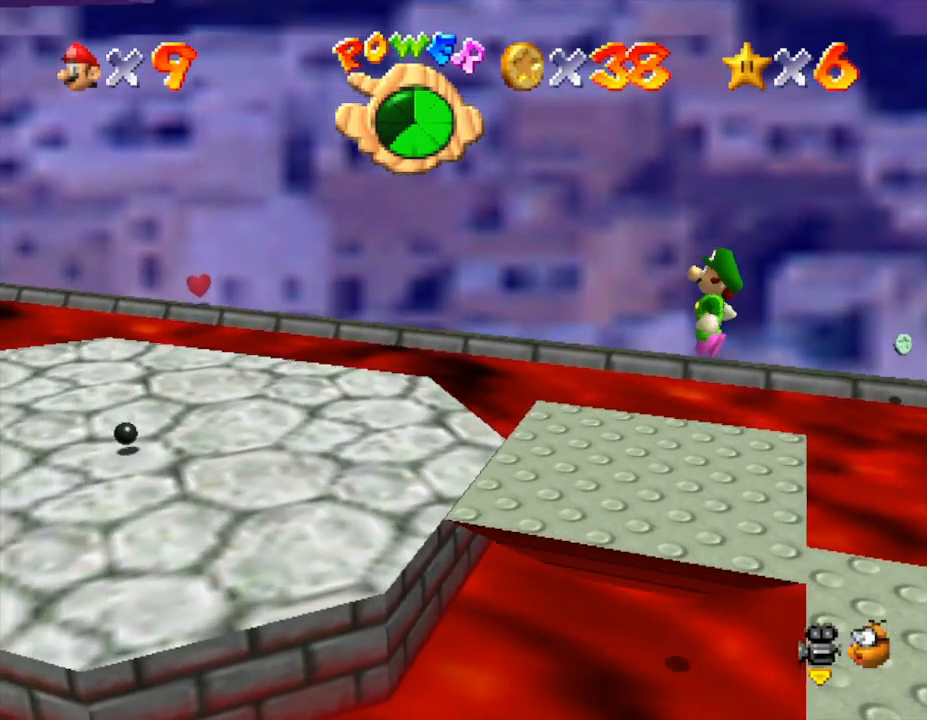
{"buttons": ["A"], "left_stick": "left", "events": [[33, "B", "down"], [133, "B", "up"], [400, "A", "down"]]}
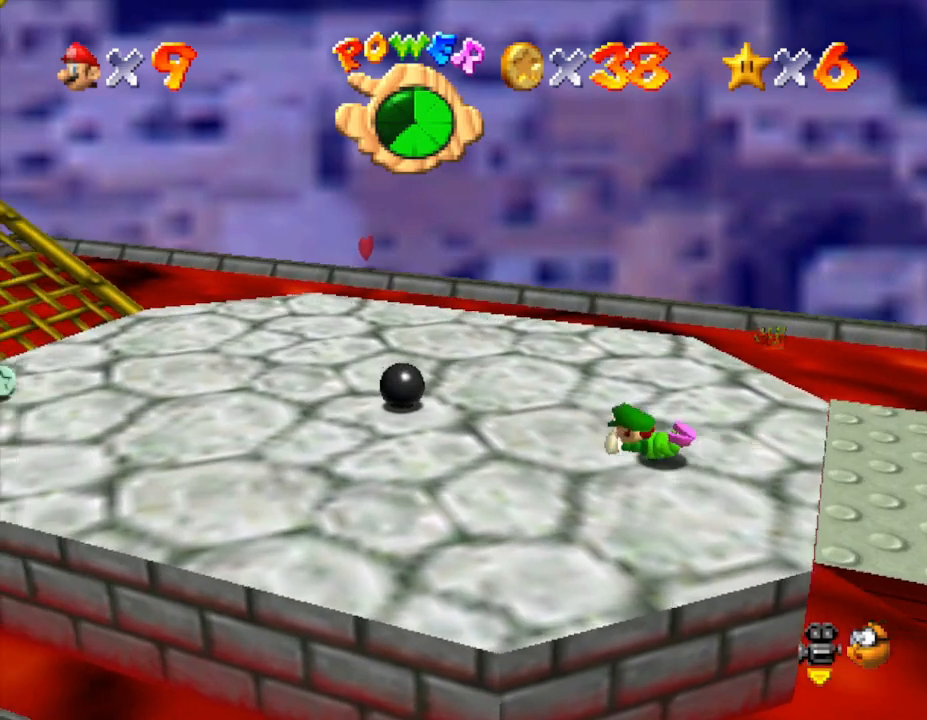
{"buttons": [], "left_stick": "left", "events": [[83, "A", "up"], [333, "A", "down"], [483, "A", "up"]]}
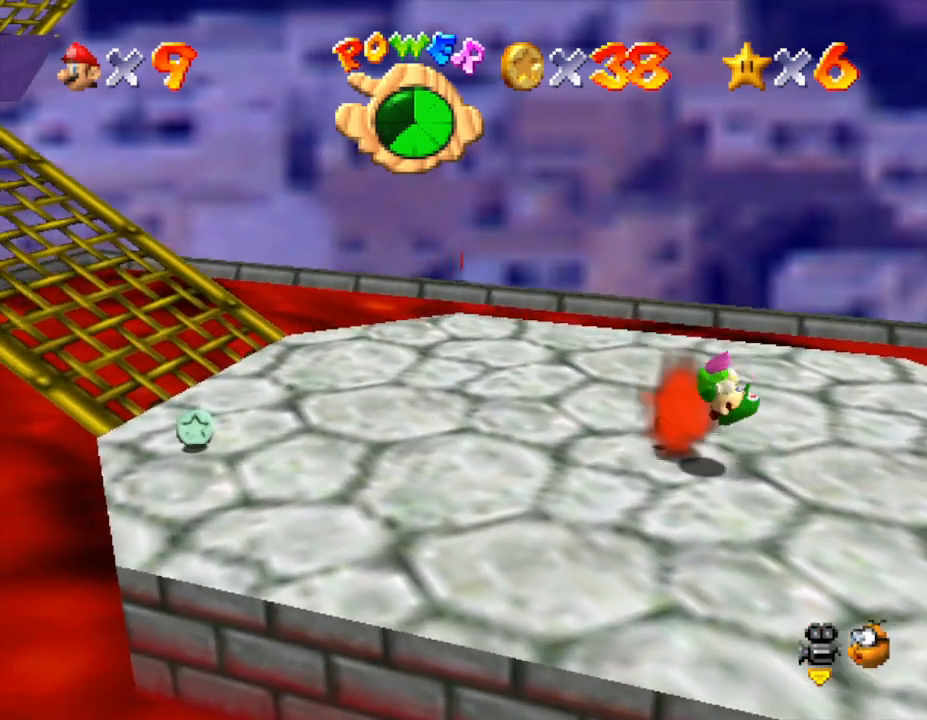
{"buttons": [], "left_stick": "left", "events": []}
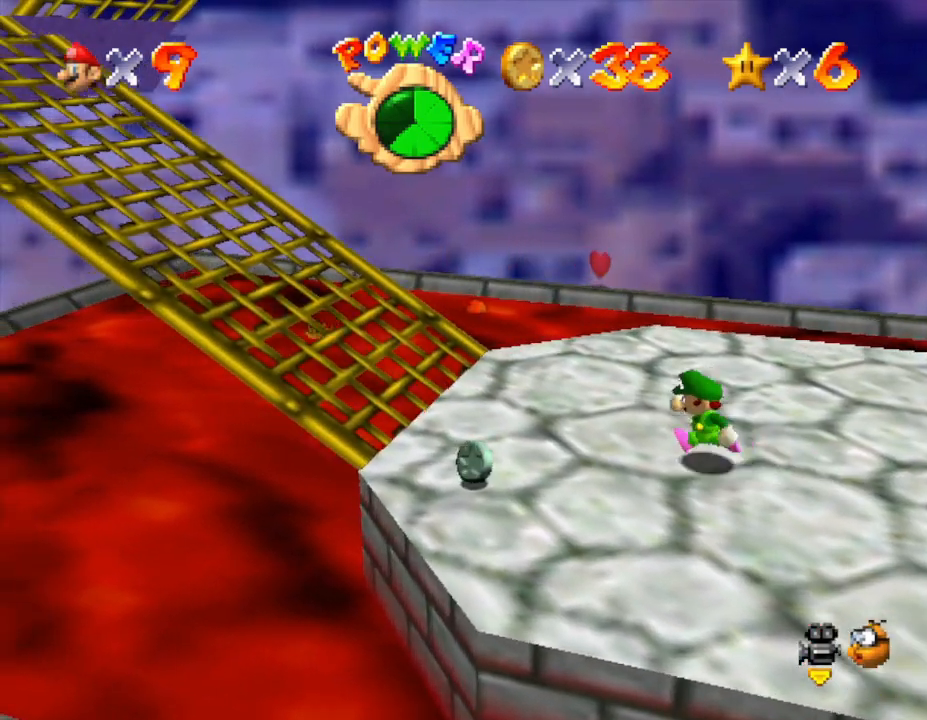
{"buttons": [], "left_stick": "left", "events": [[100, "Z", "down"], [133, "A", "down"], [317, "A", "up"], [350, "Z", "up"]]}
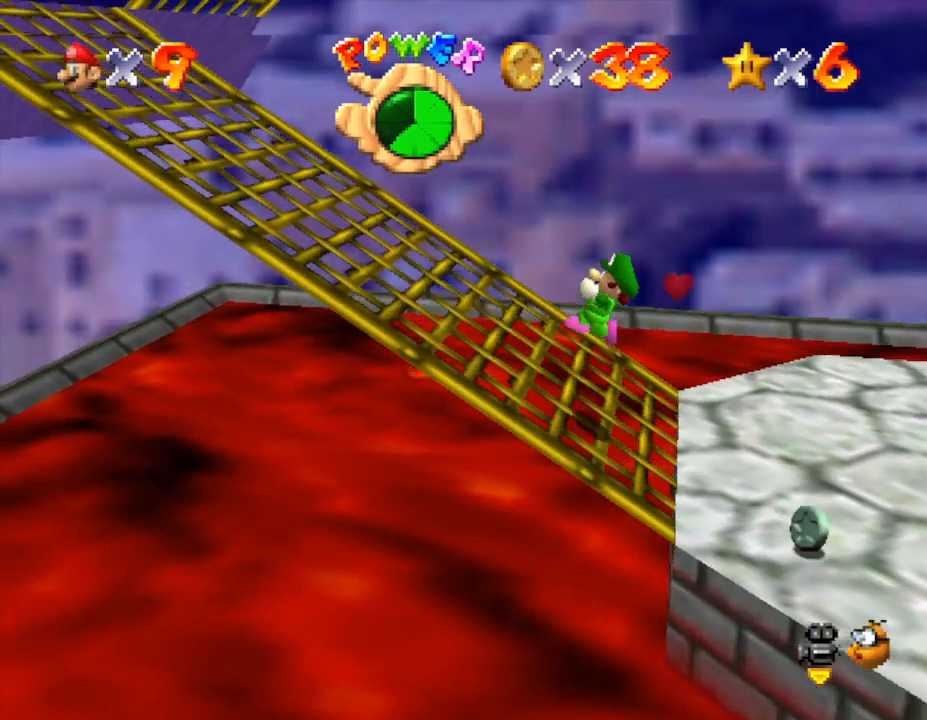
{"buttons": [], "left_stick": "left", "events": []}
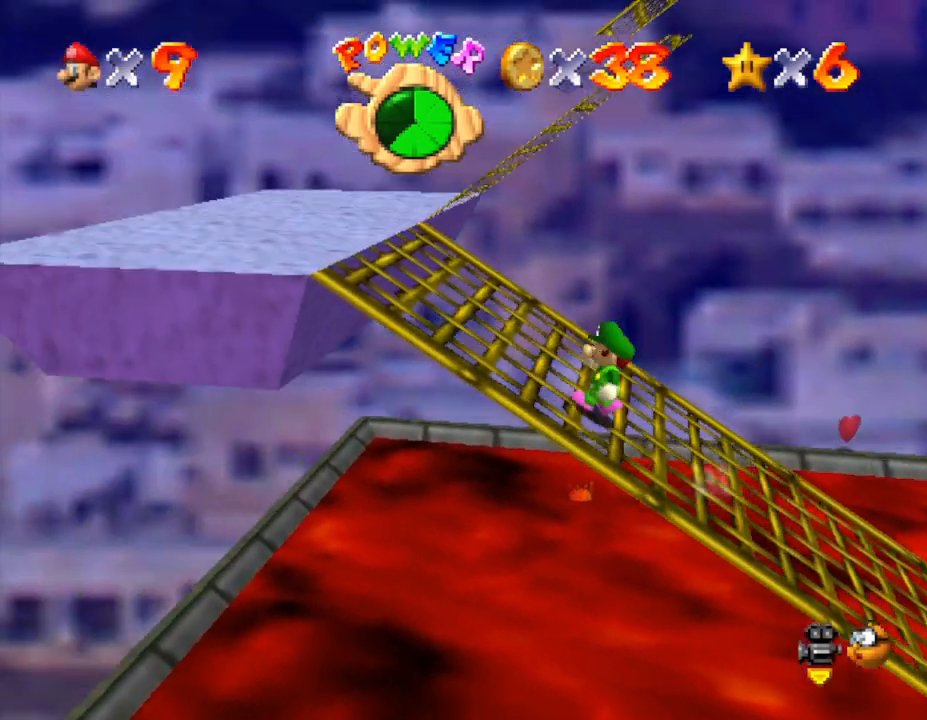
{"buttons": [], "left_stick": "up-left", "events": [[167, "left_stick", "up-left"]]}
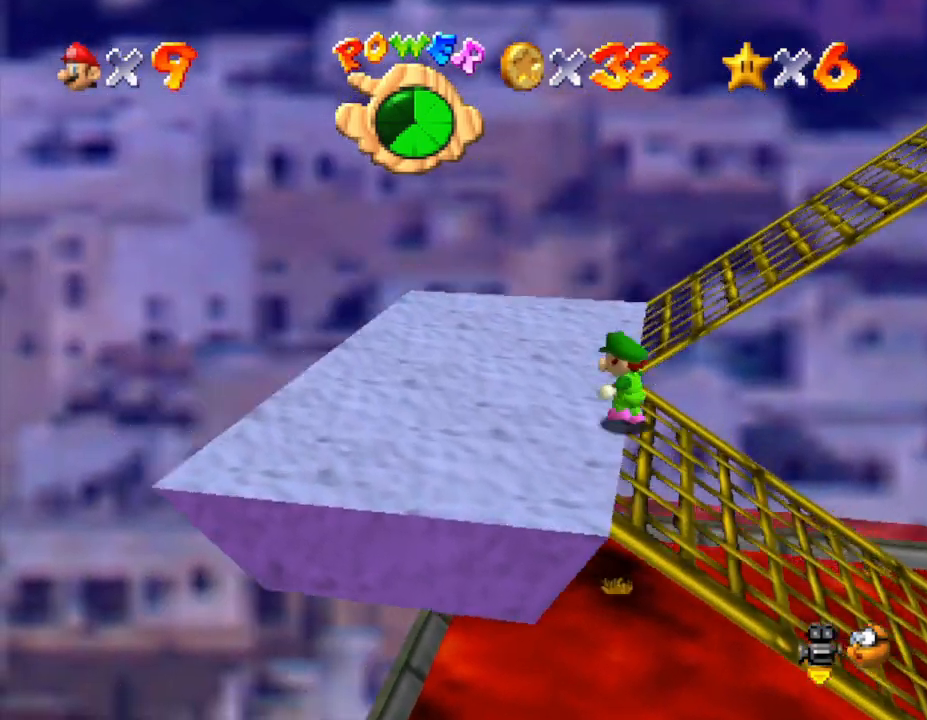
{"buttons": [], "left_stick": "up-right", "events": [[433, "left_stick", "up-right"]]}
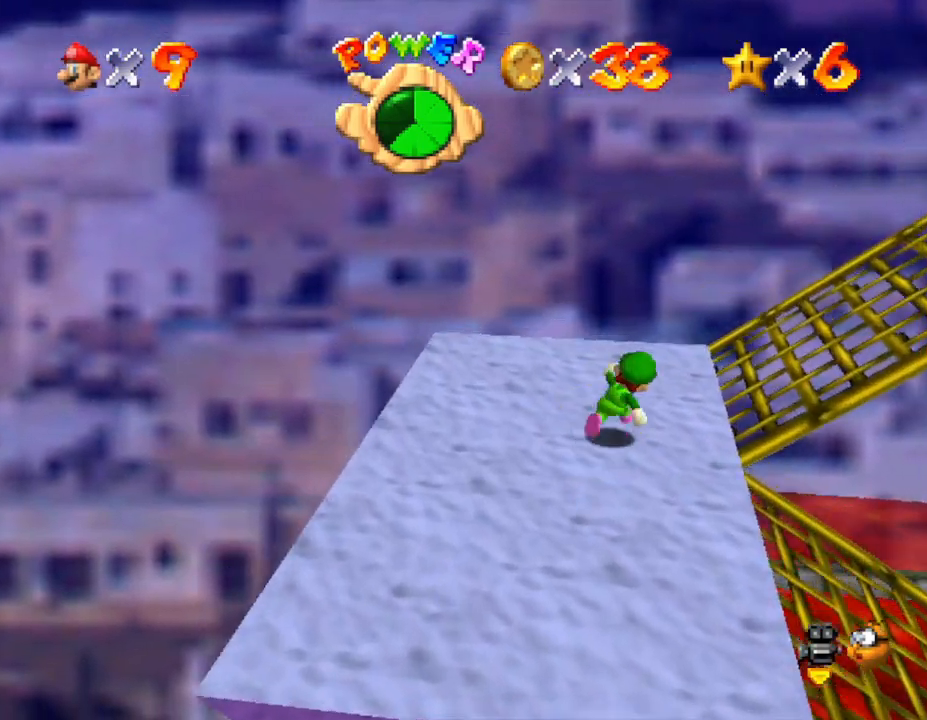
{"buttons": [], "left_stick": "right", "events": [[100, "left_stick", "right"], [200, "Z", "down"], [217, "A", "down"], [317, "A", "up"], [317, "Z", "up"]]}
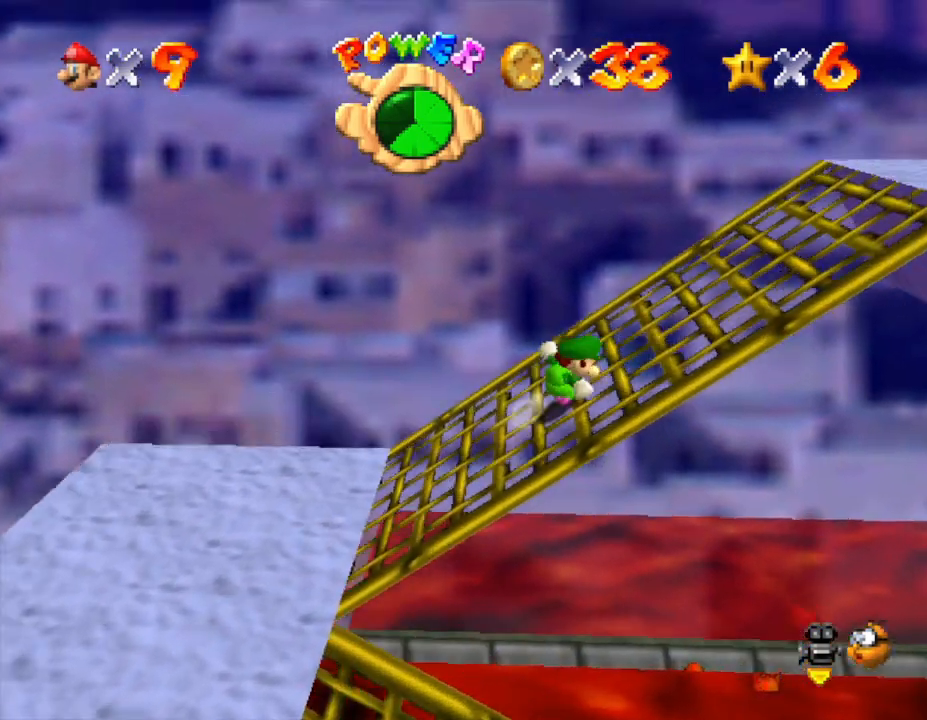
{"buttons": [], "left_stick": "down-right", "events": [[433, "left_stick", "down-right"]]}